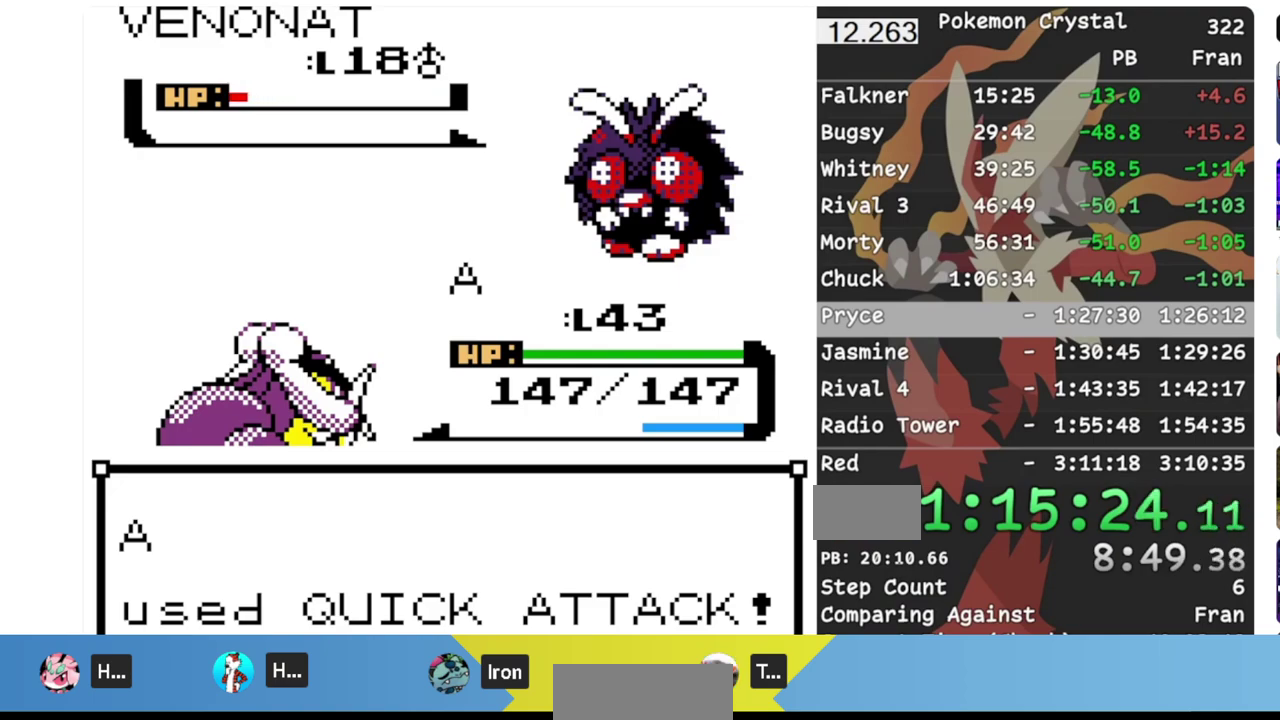
Gameplay with a controller (Nintendo layout); each line is a JSON object with the inputs held at the frame after it. "events" lists button and stick changes between this image and that frame as [ms after this image, input, new state], when the widget could be followed in between. Not read: DPAD_DOWN L3 R3.
{"buttons": ["DPAD_LEFT"], "events": []}
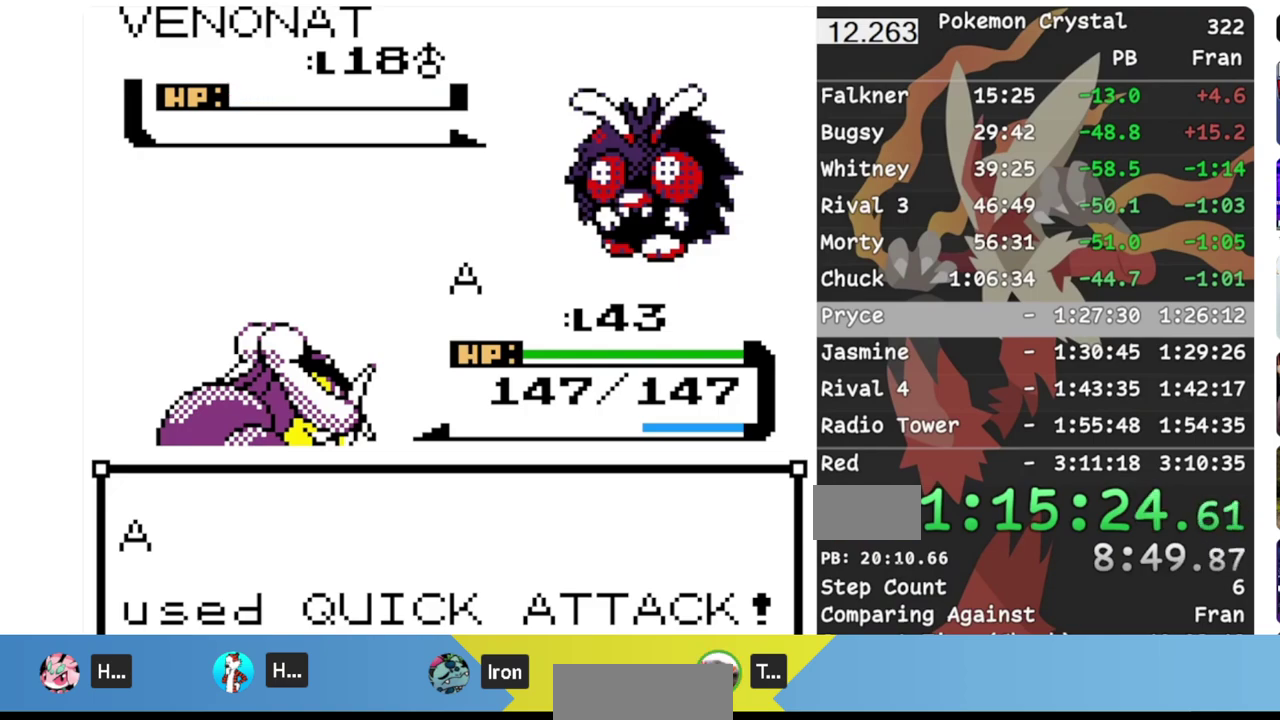
{"buttons": ["DPAD_LEFT"], "events": []}
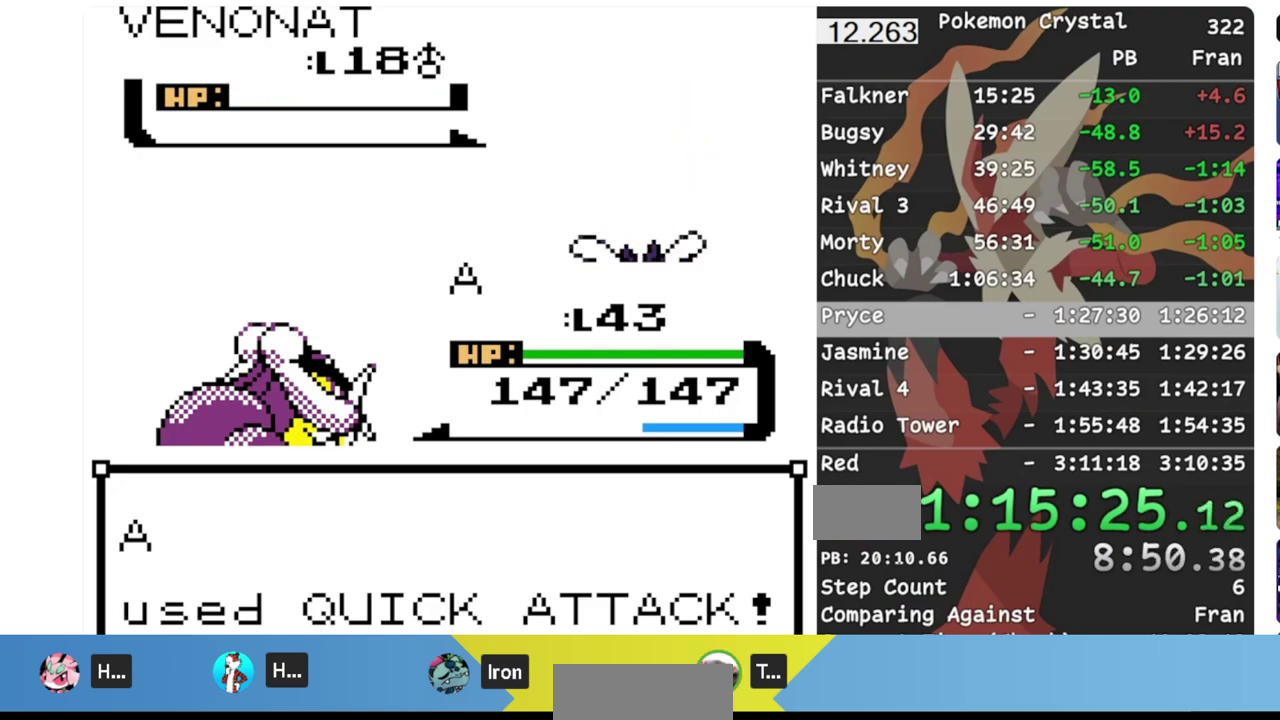
{"buttons": ["DPAD_LEFT"], "events": []}
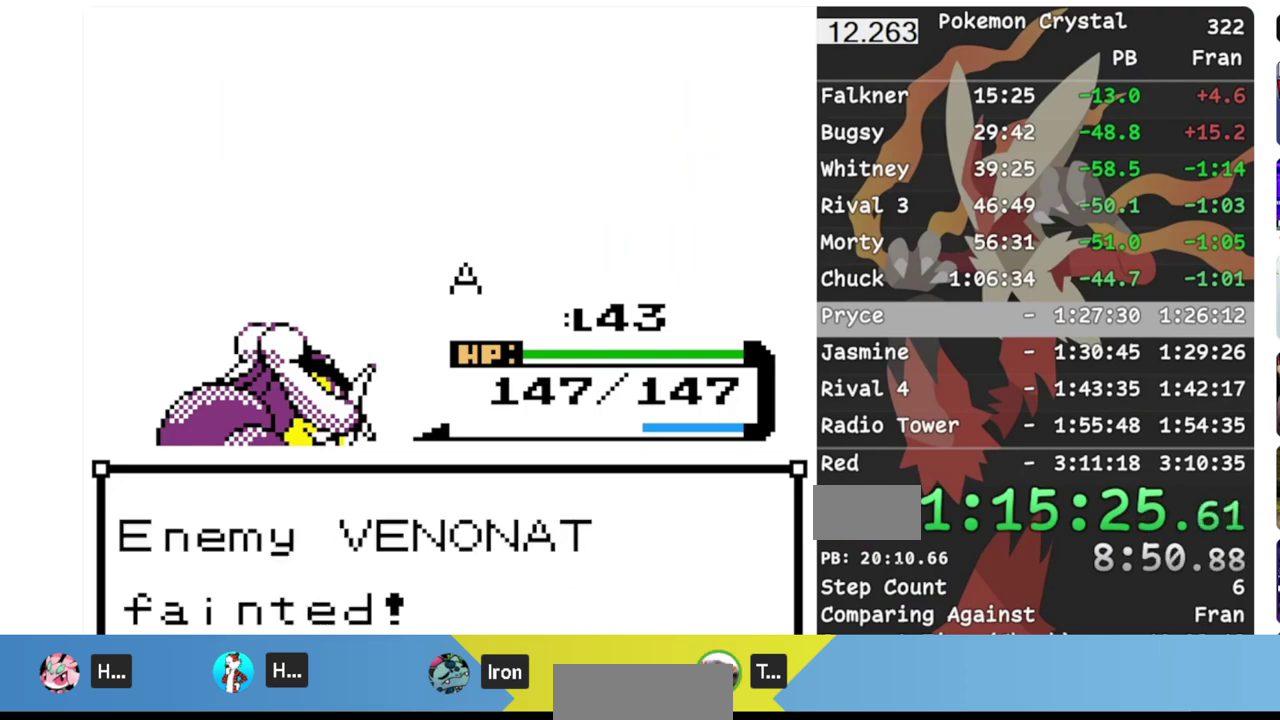
{"buttons": ["DPAD_LEFT"], "events": [[17, "A", "down"], [67, "B", "down"], [150, "A", "up"], [167, "B", "up"]]}
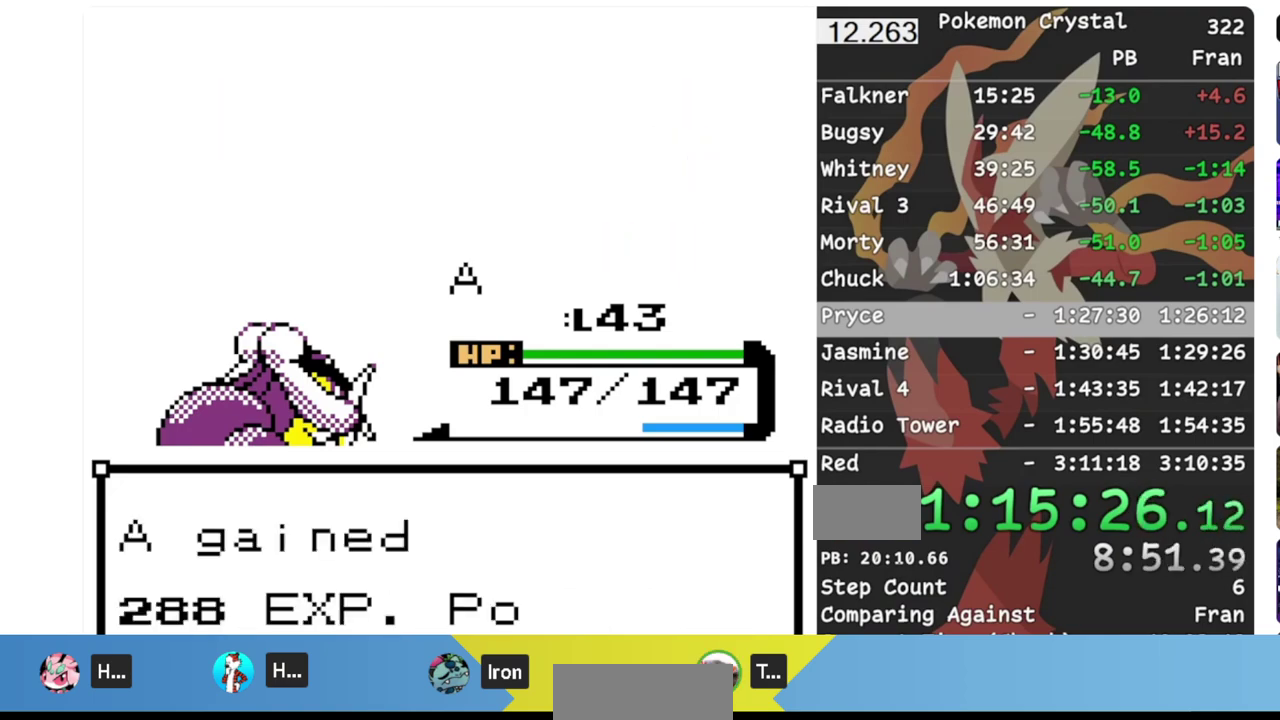
{"buttons": ["DPAD_LEFT"], "events": [[50, "A", "down"], [83, "B", "down"], [150, "A", "up"], [183, "B", "up"]]}
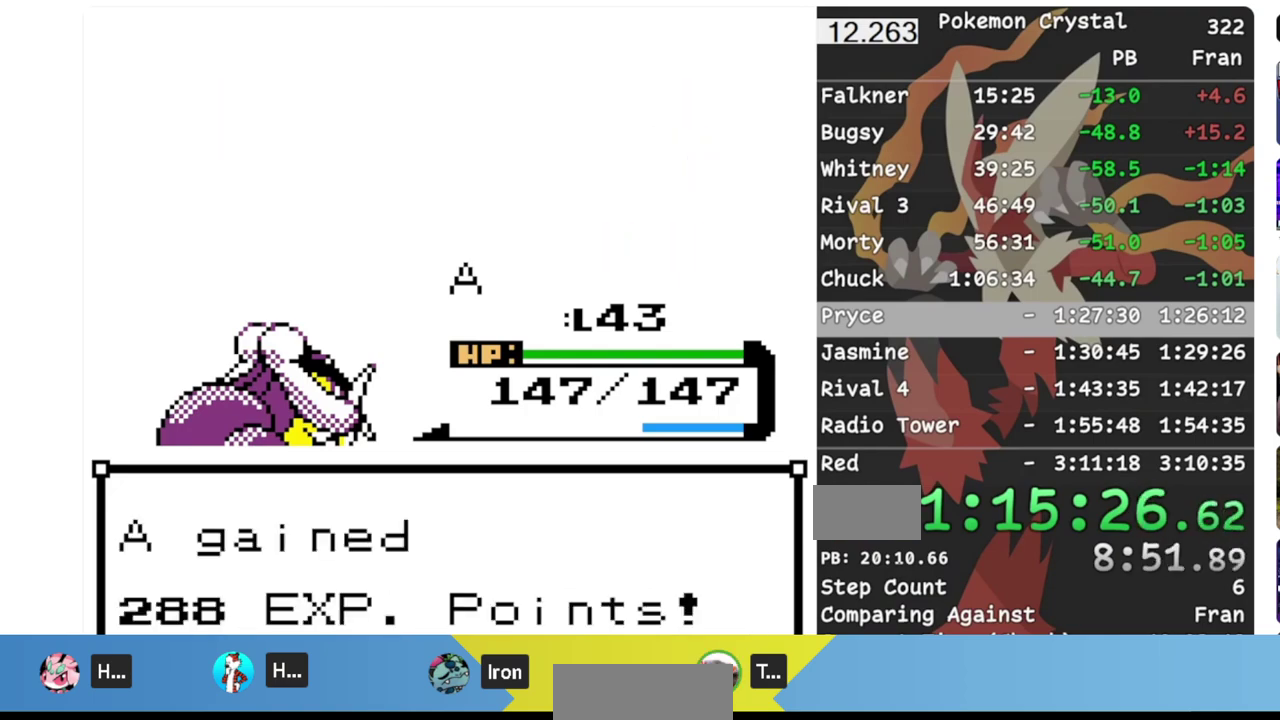
{"buttons": ["DPAD_LEFT"], "events": []}
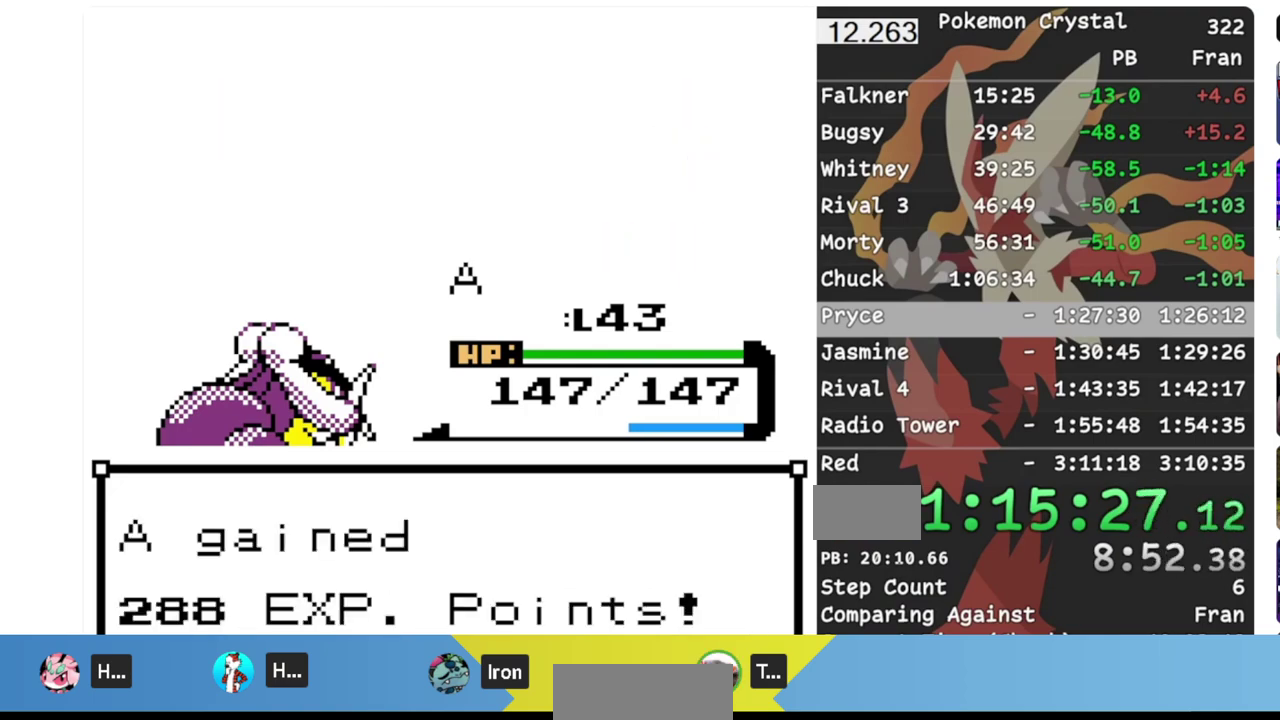
{"buttons": ["A", "DPAD_LEFT"], "events": [[100, "B", "down"], [250, "A", "down"], [267, "B", "up"], [350, "A", "up"], [400, "B", "down"], [483, "A", "down"], [483, "B", "up"]]}
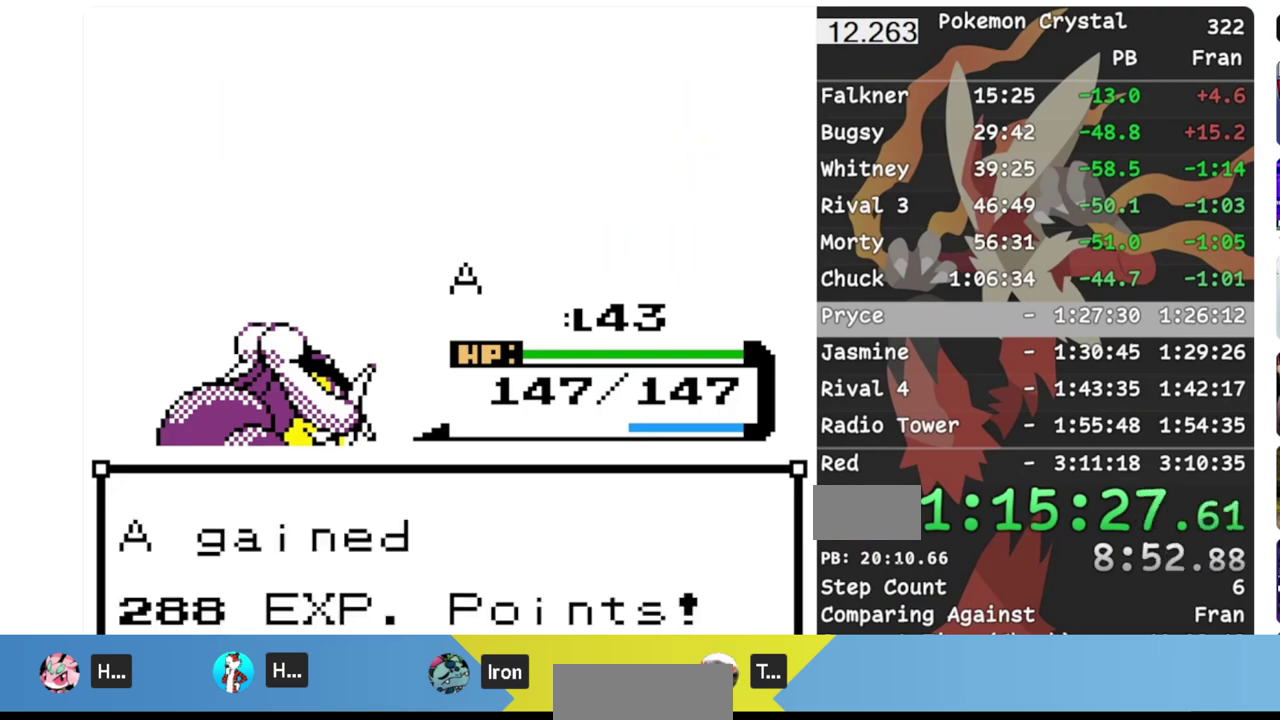
{"buttons": ["B", "DPAD_LEFT"], "events": [[50, "B", "down"], [67, "A", "up"], [183, "A", "down"], [183, "B", "up"], [267, "B", "down"], [317, "A", "up"], [367, "B", "up"], [417, "A", "down"], [467, "B", "down"], [500, "A", "up"]]}
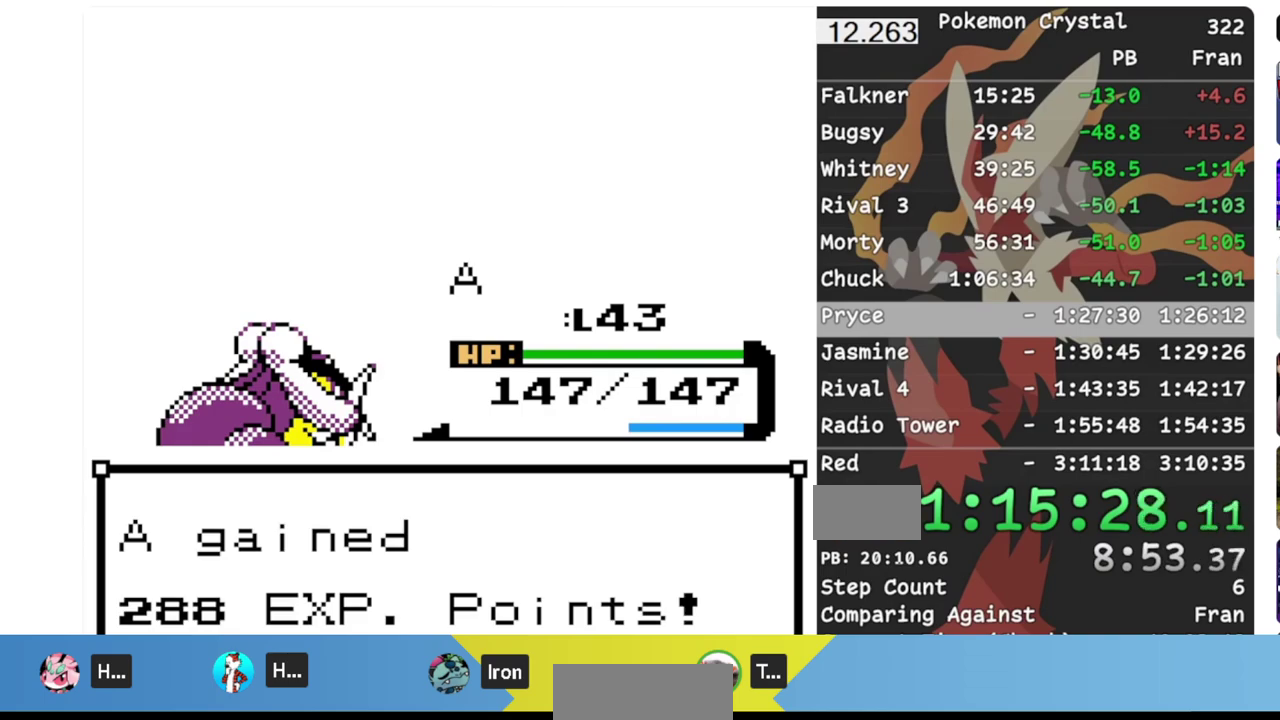
{"buttons": ["A", "B", "DPAD_LEFT"], "events": [[50, "B", "up"], [83, "A", "down"], [117, "B", "down"], [150, "A", "up"], [200, "B", "up"], [233, "A", "down"], [267, "B", "down"], [333, "A", "up"], [333, "B", "up"], [433, "A", "down"], [500, "B", "down"]]}
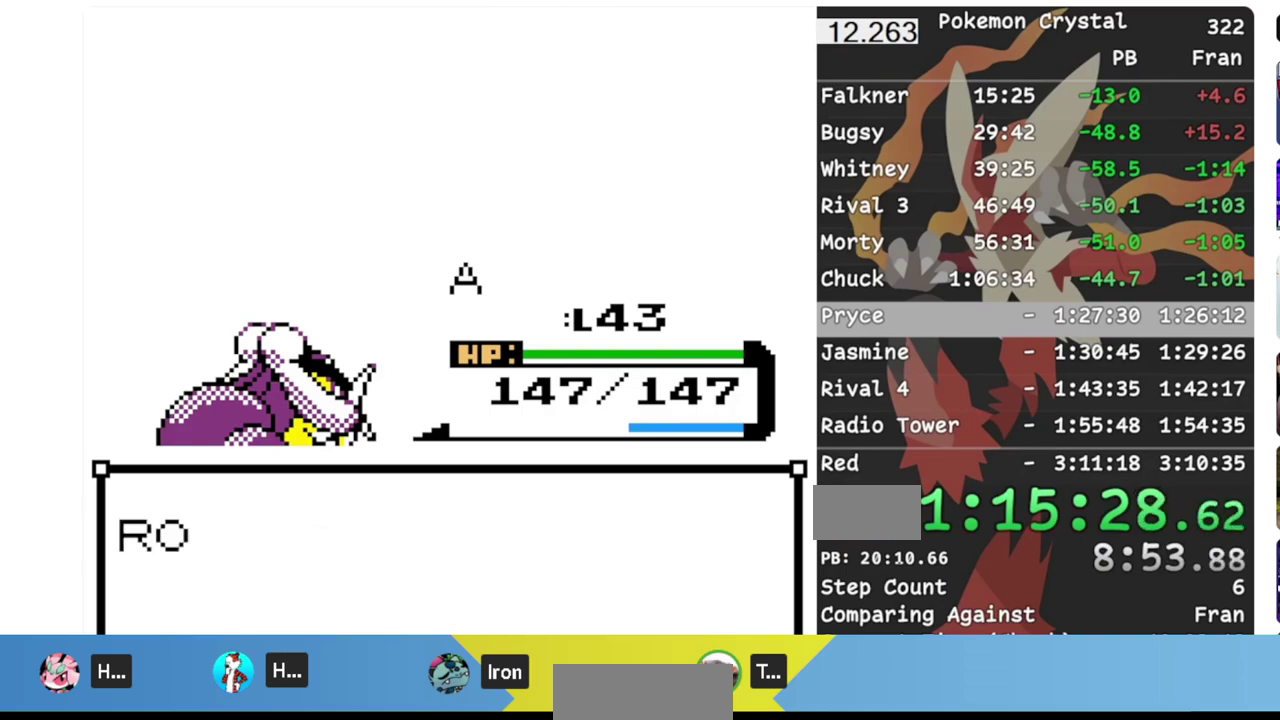
{"buttons": ["B", "DPAD_LEFT"], "events": [[17, "A", "up"], [100, "B", "up"], [117, "A", "down"], [167, "A", "up"], [167, "B", "down"], [250, "A", "down"], [250, "B", "up"], [300, "B", "down"], [333, "A", "up"], [400, "A", "down"], [400, "B", "up"], [450, "B", "down"], [483, "A", "up"]]}
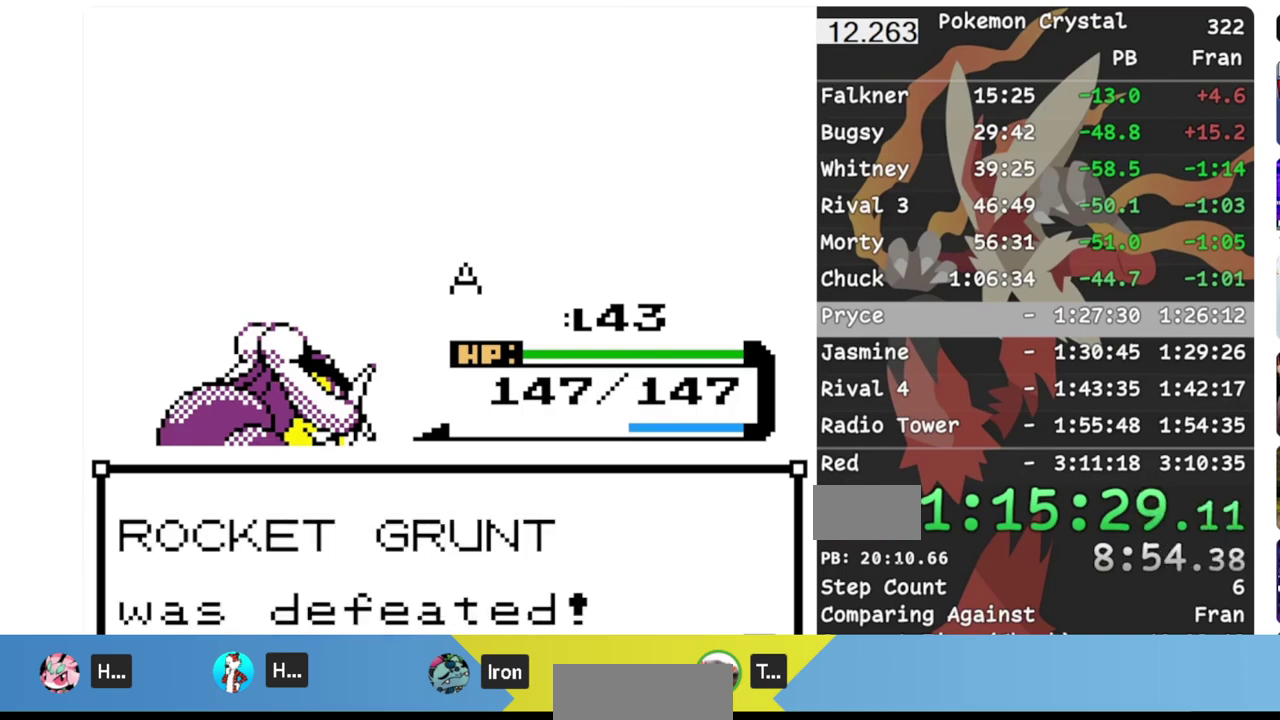
{"buttons": ["B", "DPAD_LEFT"], "events": [[33, "B", "up"], [83, "A", "down"], [100, "B", "down"], [150, "A", "up"], [167, "B", "up"], [300, "B", "down"], [383, "B", "up"], [400, "A", "down"], [467, "B", "down"], [500, "A", "up"]]}
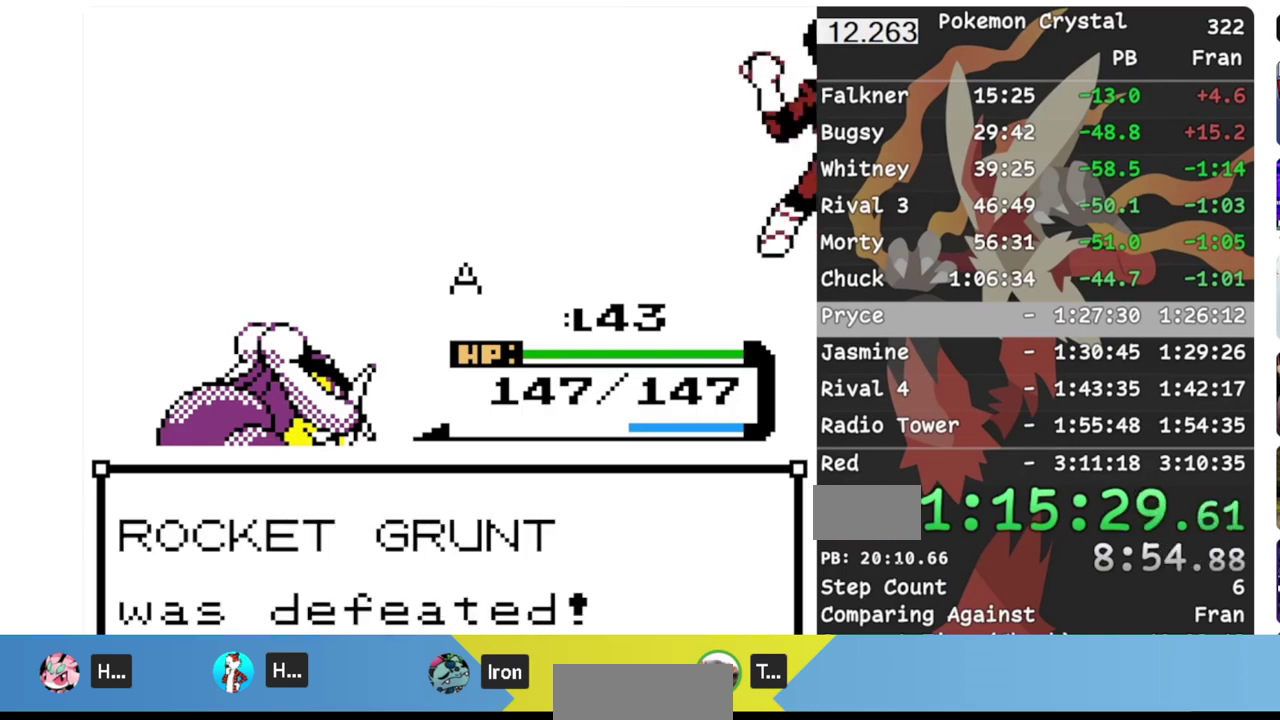
{"buttons": ["B", "DPAD_LEFT"], "events": [[67, "B", "up"], [100, "A", "down"], [133, "B", "down"], [200, "A", "up"], [267, "B", "up"], [300, "A", "down"], [333, "B", "down"], [417, "A", "up"]]}
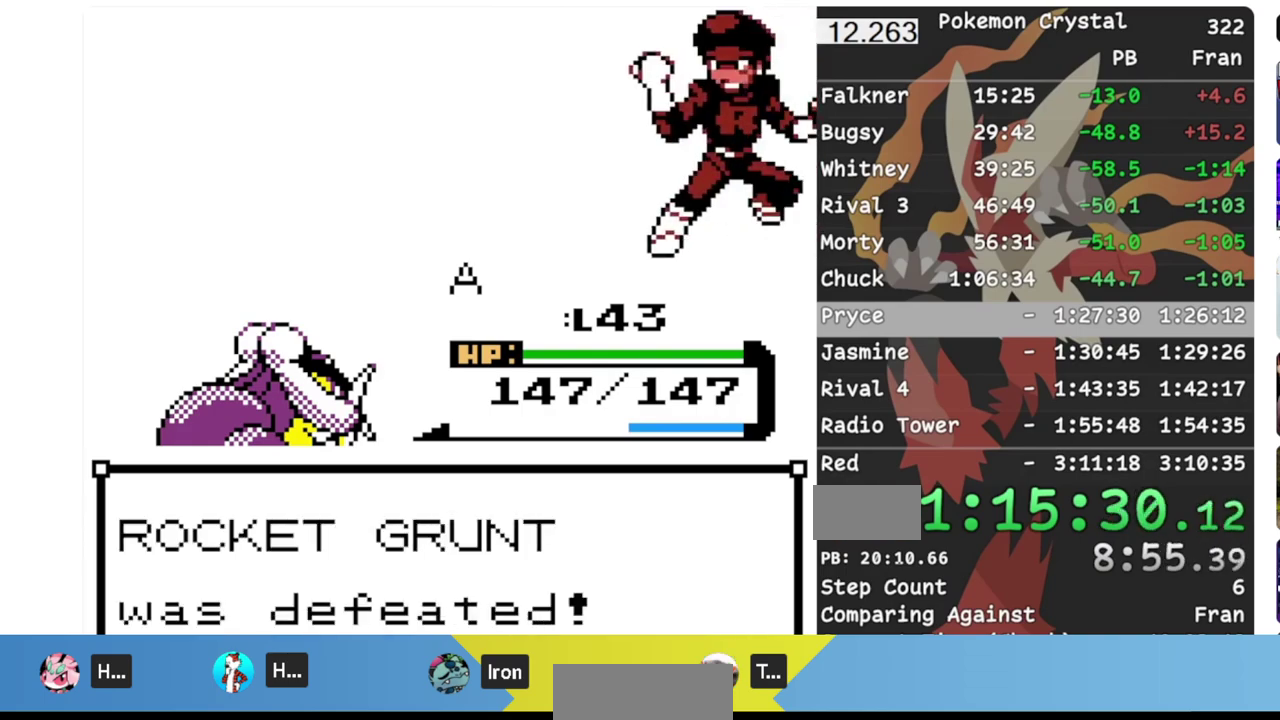
{"buttons": ["A", "B", "DPAD_LEFT"], "events": [[17, "B", "up"], [67, "A", "down"], [150, "A", "up"], [150, "B", "down"], [233, "B", "up"], [250, "A", "down"], [317, "B", "down"], [383, "A", "up"], [383, "B", "up"], [433, "A", "down"], [450, "B", "down"]]}
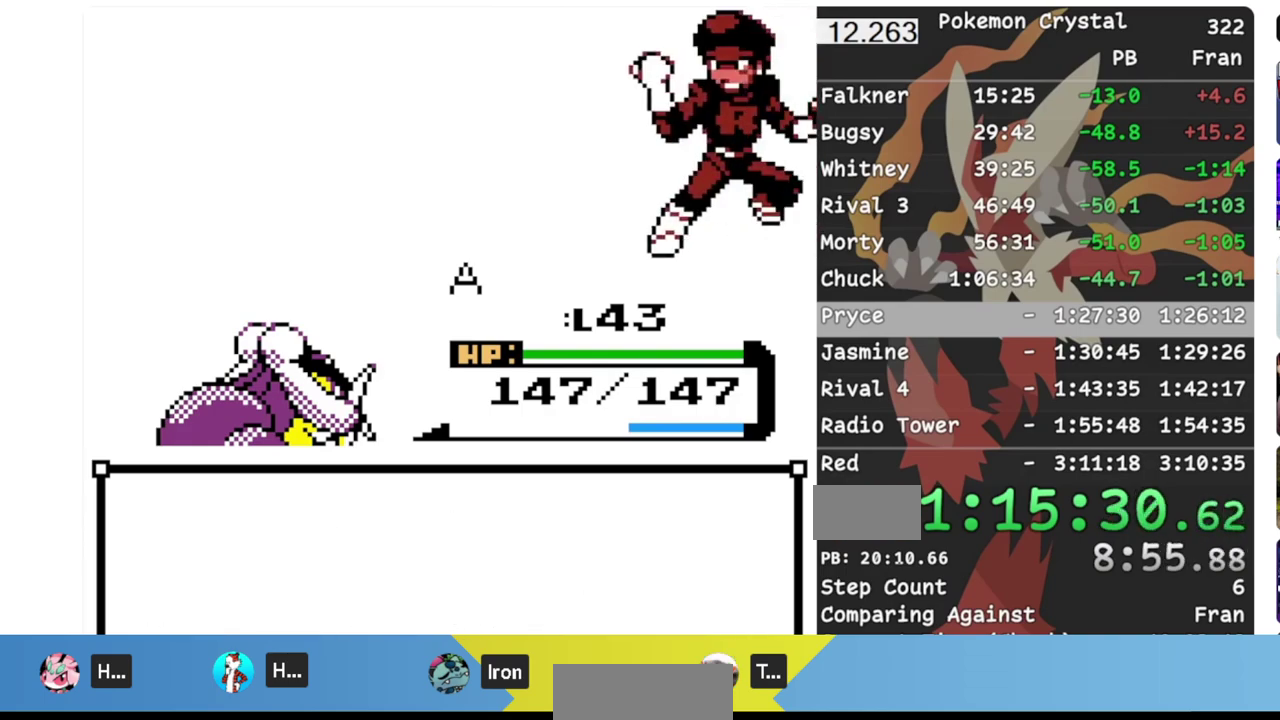
{"buttons": ["DPAD_LEFT"]}
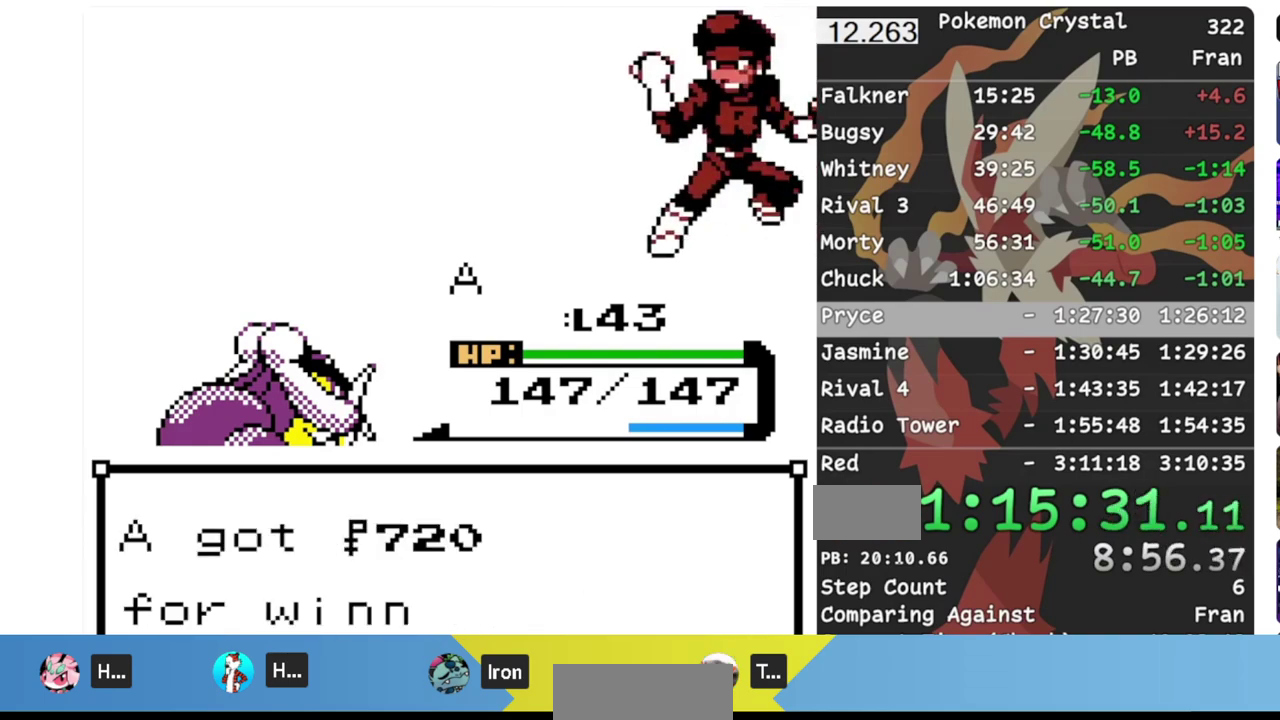
{"buttons": ["DPAD_LEFT"], "events": [[33, "B", "down"], [67, "A", "down"], [83, "B", "up"], [150, "B", "down"], [167, "A", "up"], [233, "B", "up"]]}
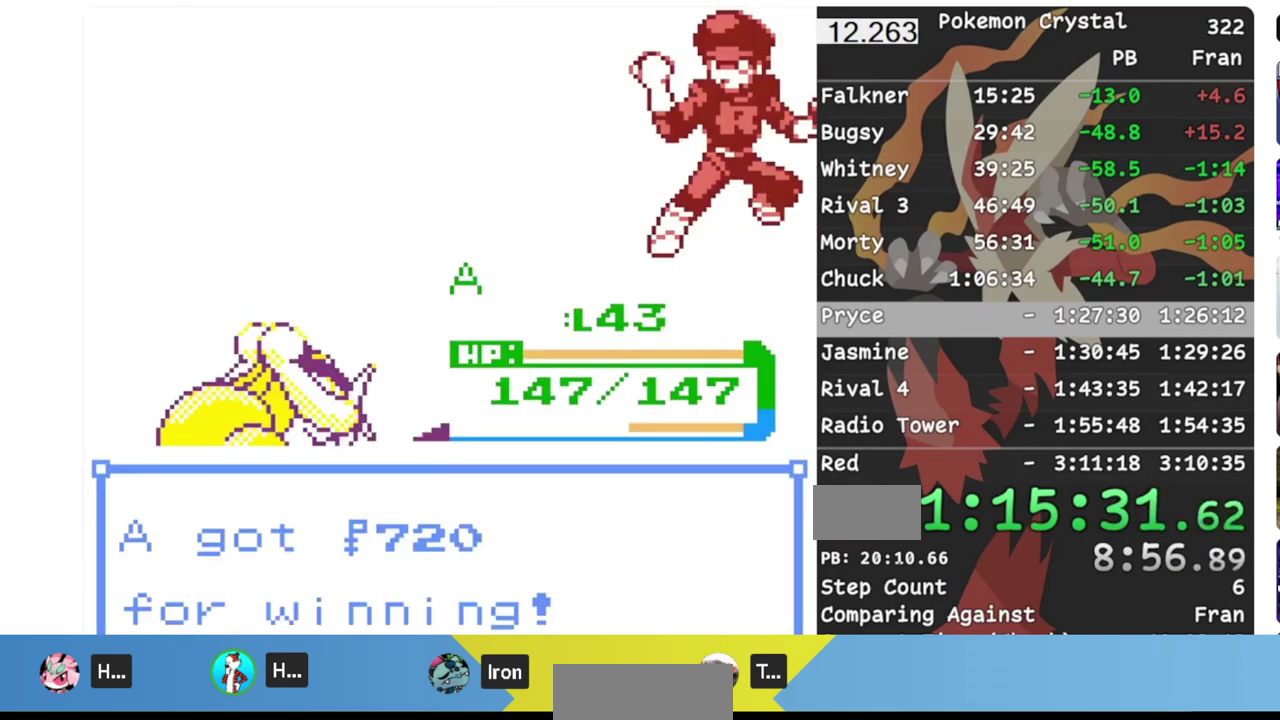
{"buttons": ["DPAD_LEFT"], "events": []}
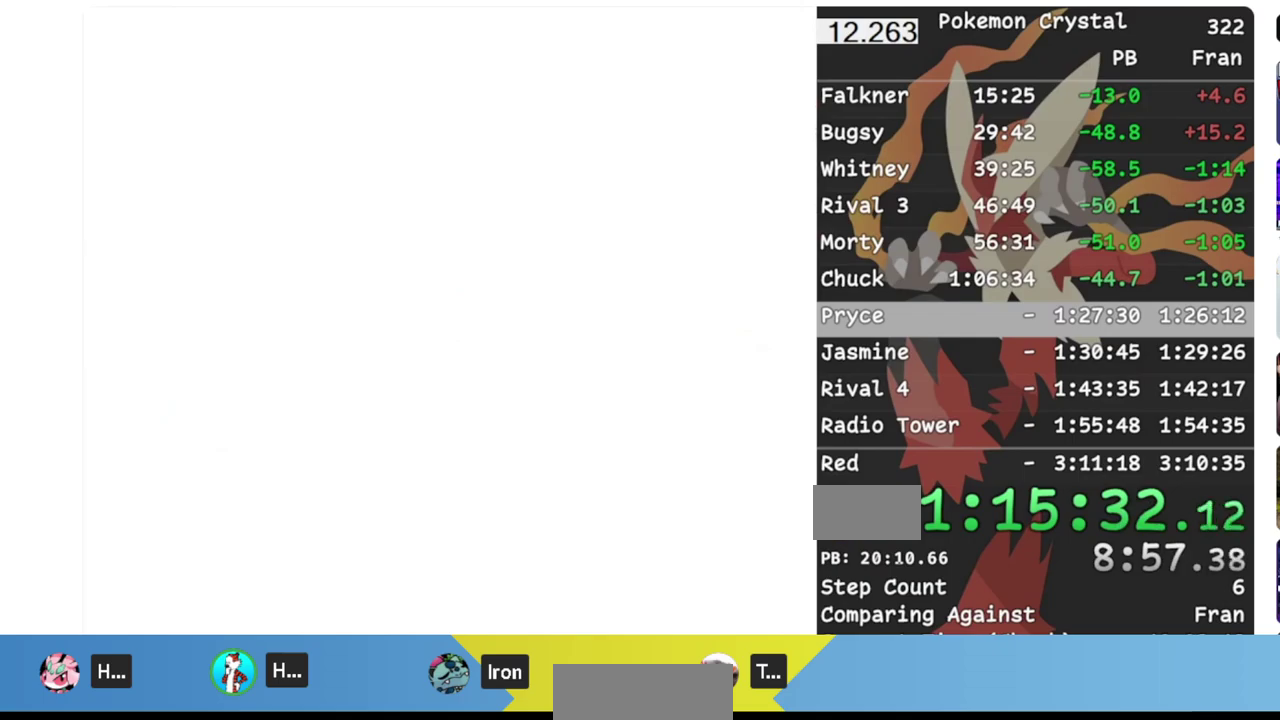
{"buttons": [], "events": [[483, "DPAD_LEFT", "up"]]}
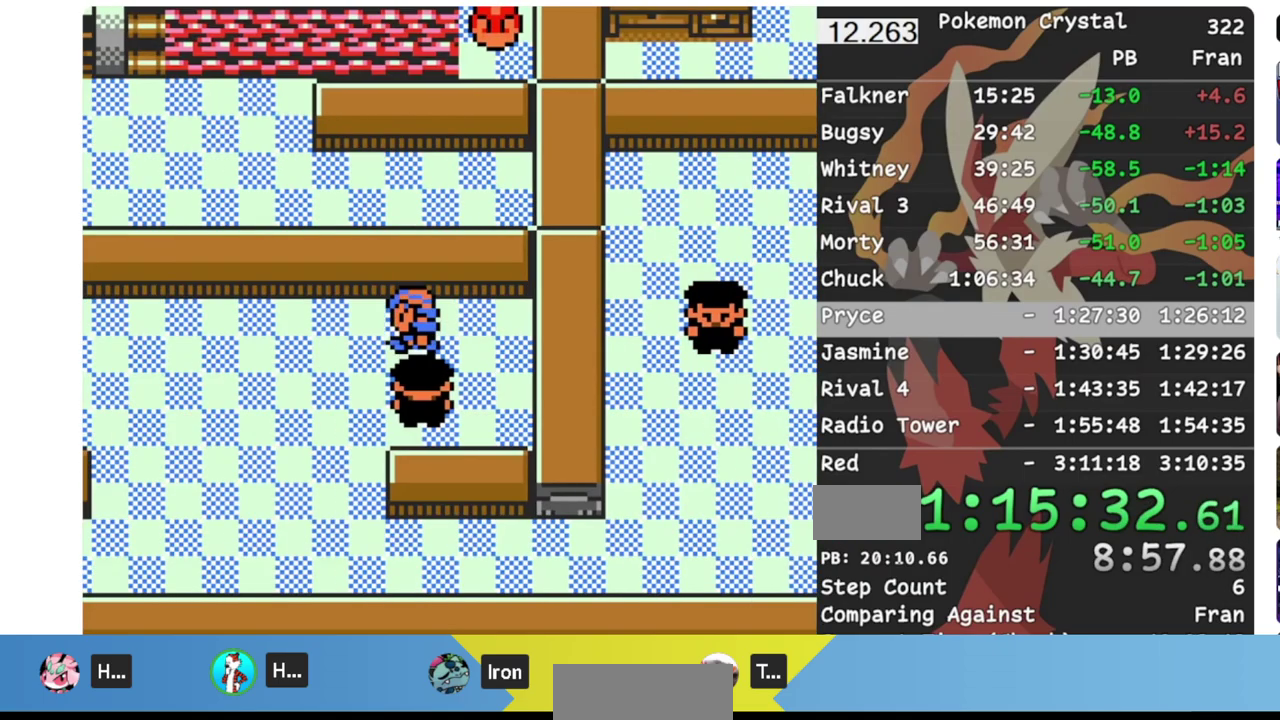
{"buttons": [], "events": []}
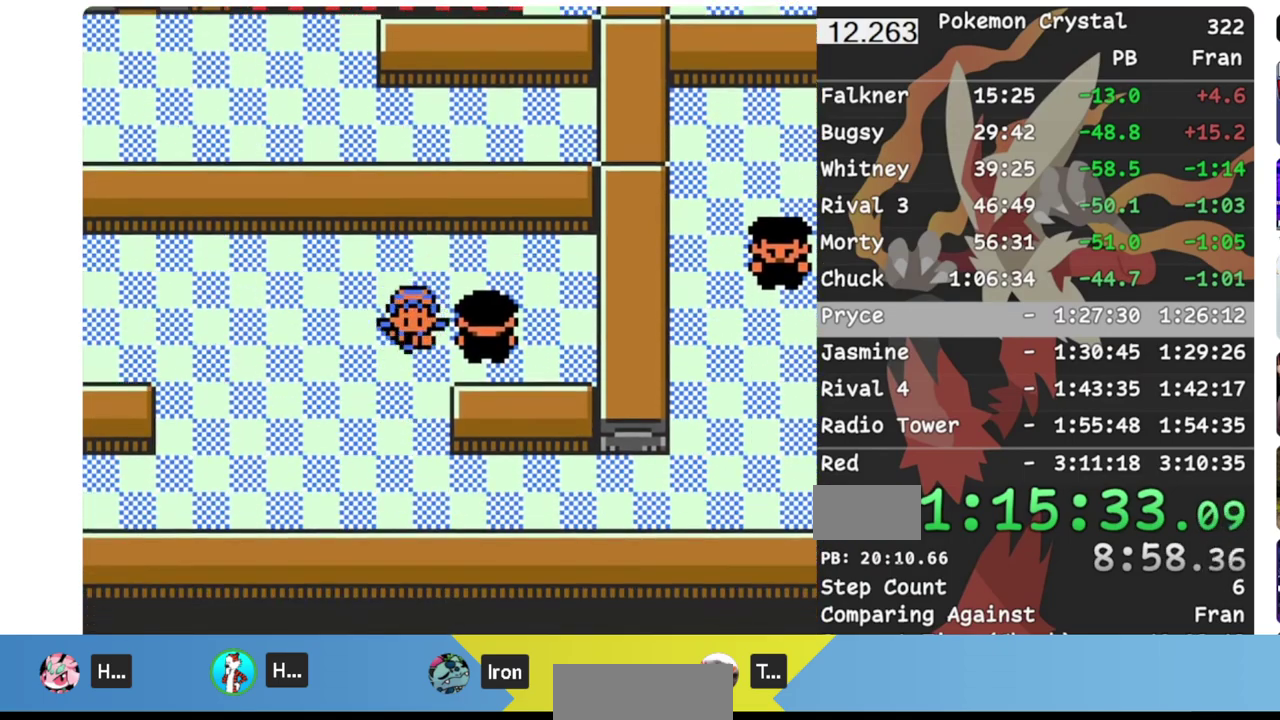
{"buttons": ["DPAD_RIGHT"], "events": [[267, "DPAD_RIGHT", "down"]]}
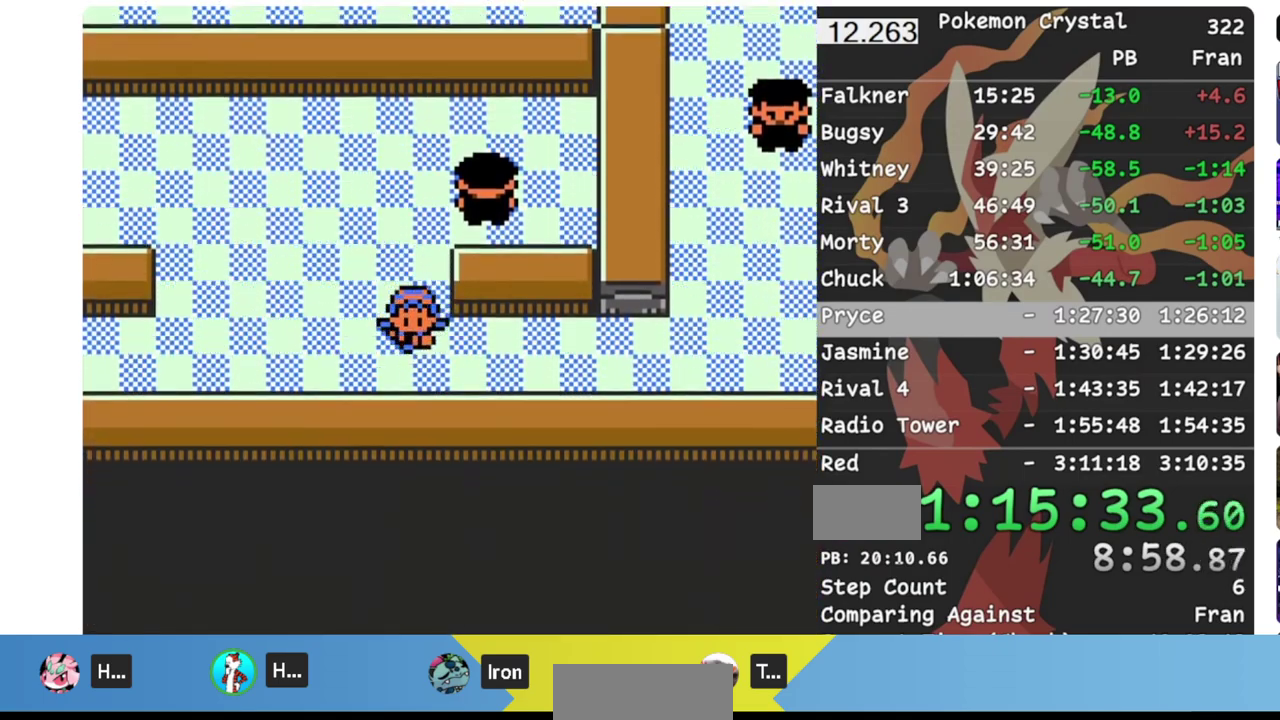
{"buttons": ["DPAD_RIGHT"], "events": []}
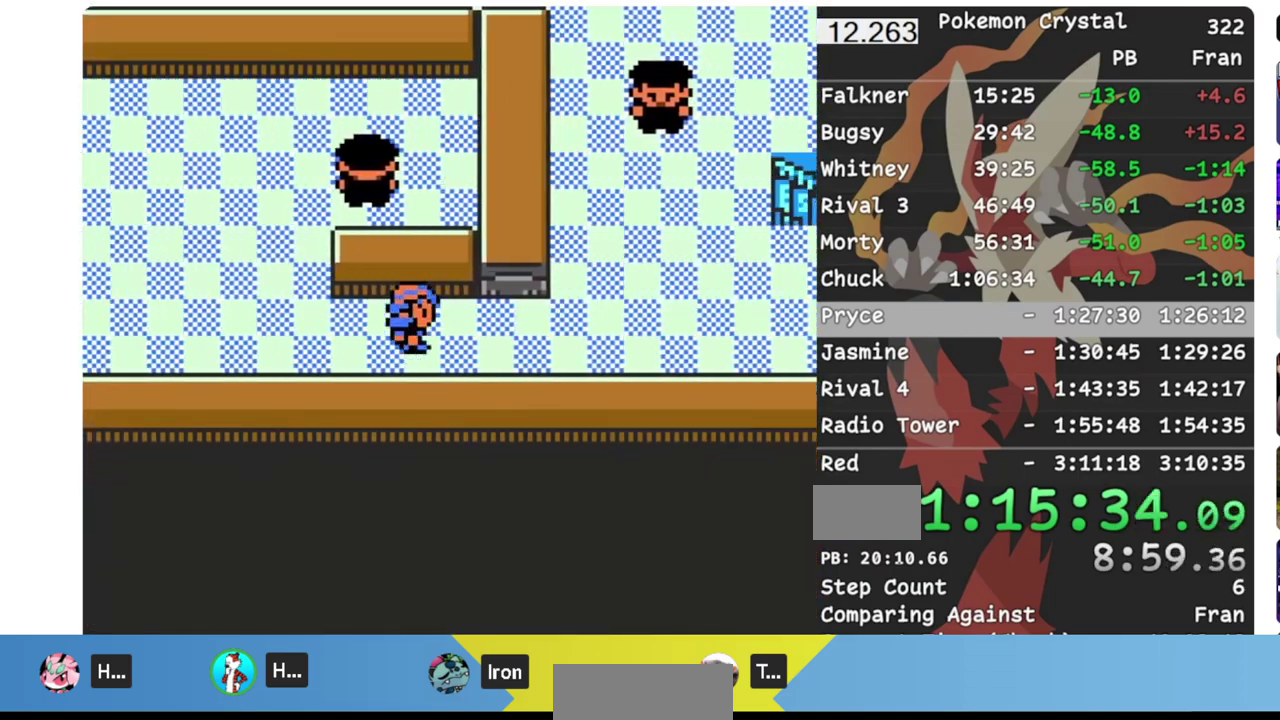
{"buttons": ["DPAD_UP"], "events": [[400, "DPAD_UP", "down"], [417, "DPAD_RIGHT", "up"]]}
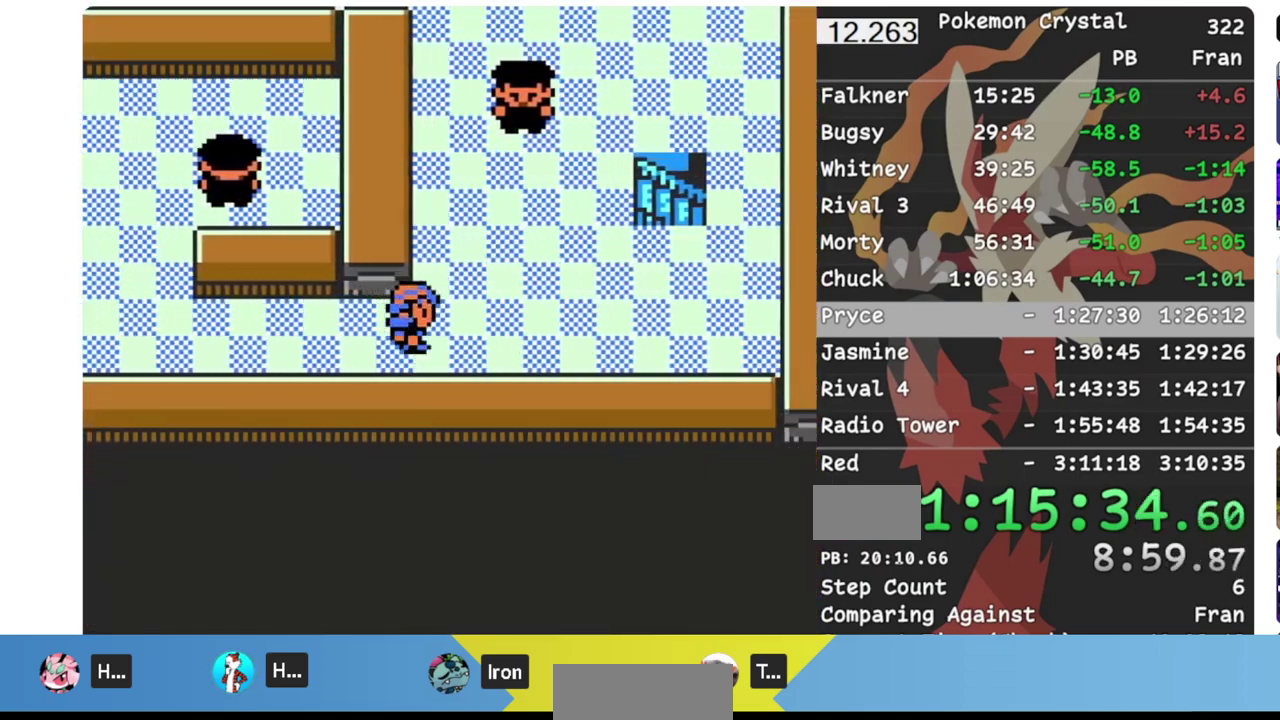
{"buttons": ["DPAD_UP"], "events": []}
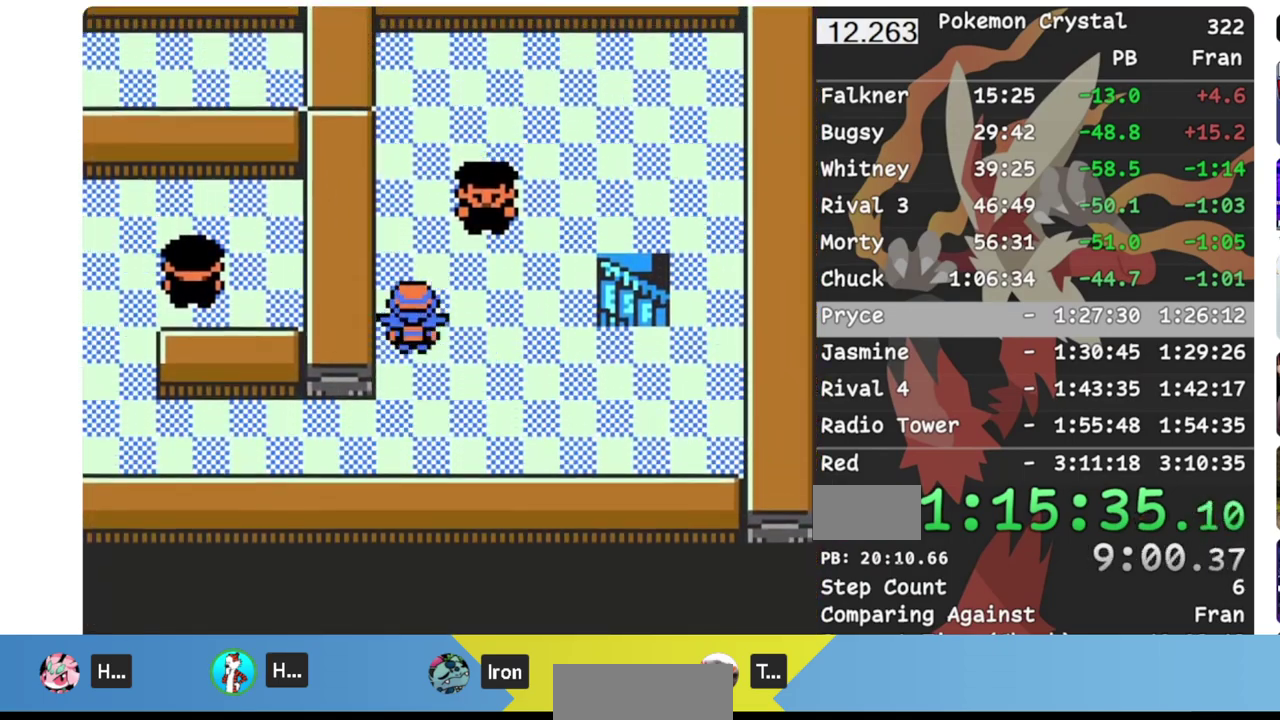
{"buttons": ["DPAD_UP", "DPAD_RIGHT"], "events": [[500, "DPAD_RIGHT", "down"]]}
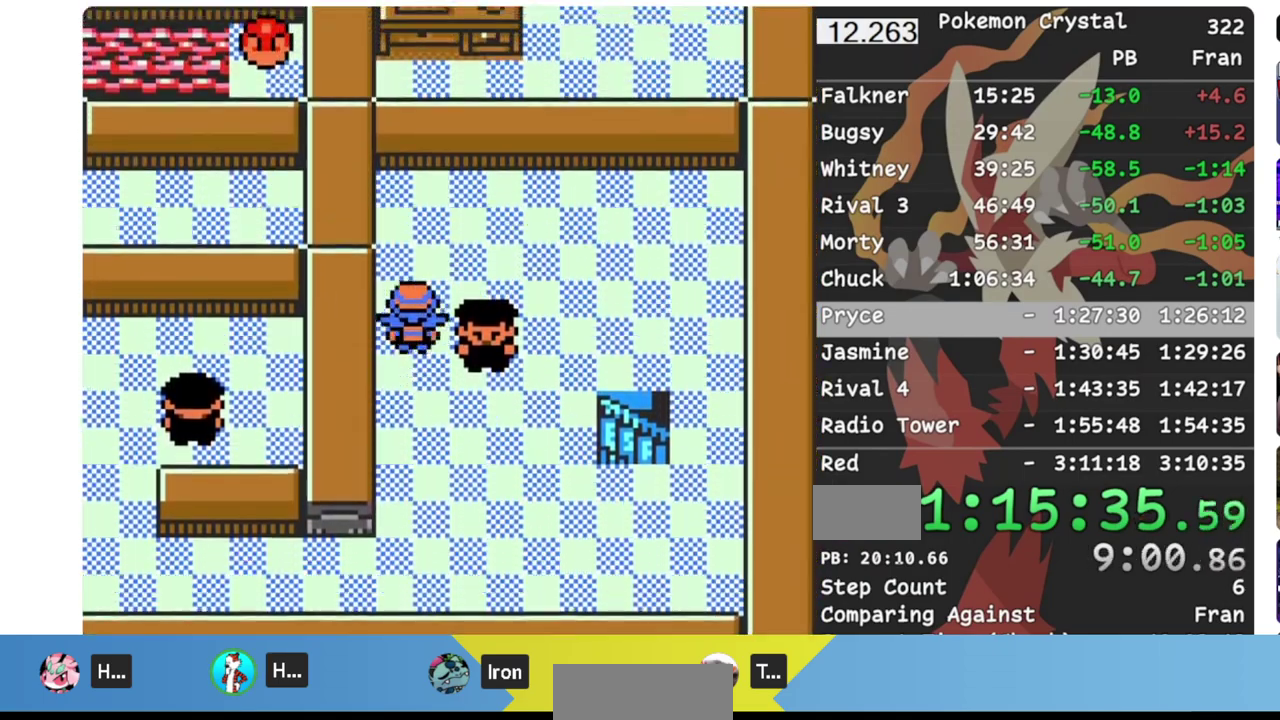
{"buttons": ["DPAD_RIGHT"], "events": [[33, "DPAD_UP", "up"]]}
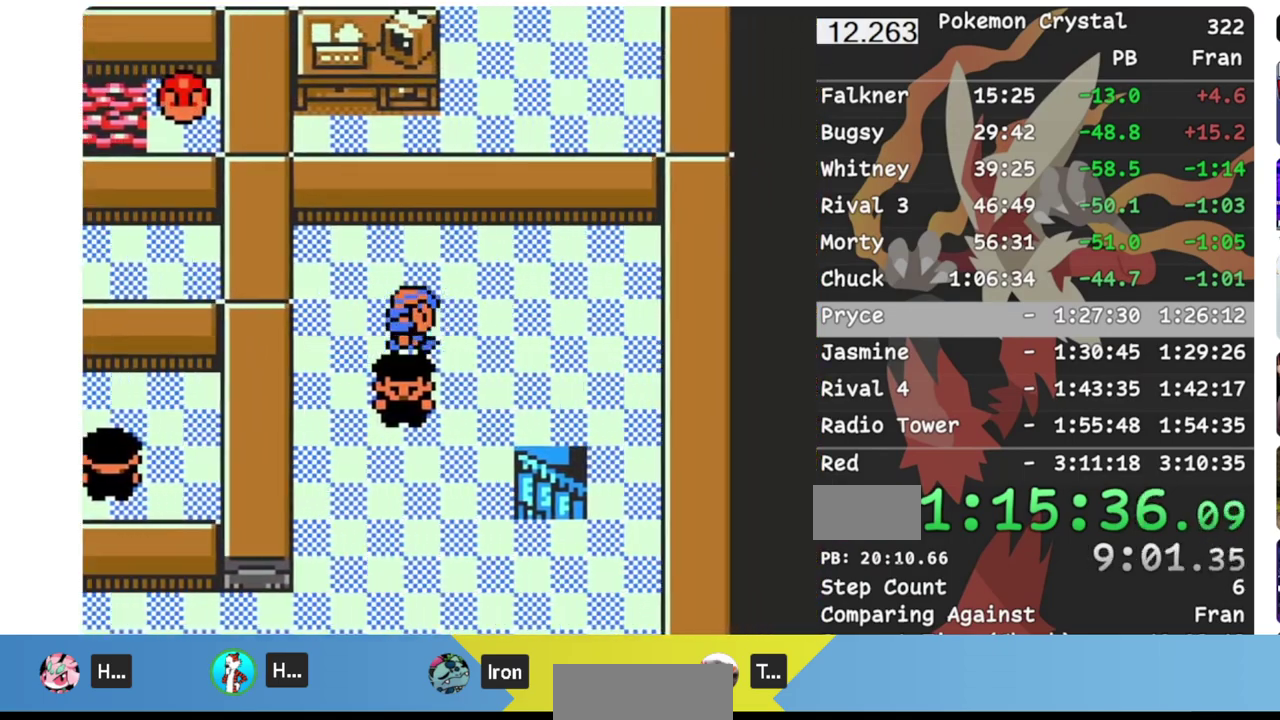
{"buttons": [], "events": [[300, "DPAD_RIGHT", "up"]]}
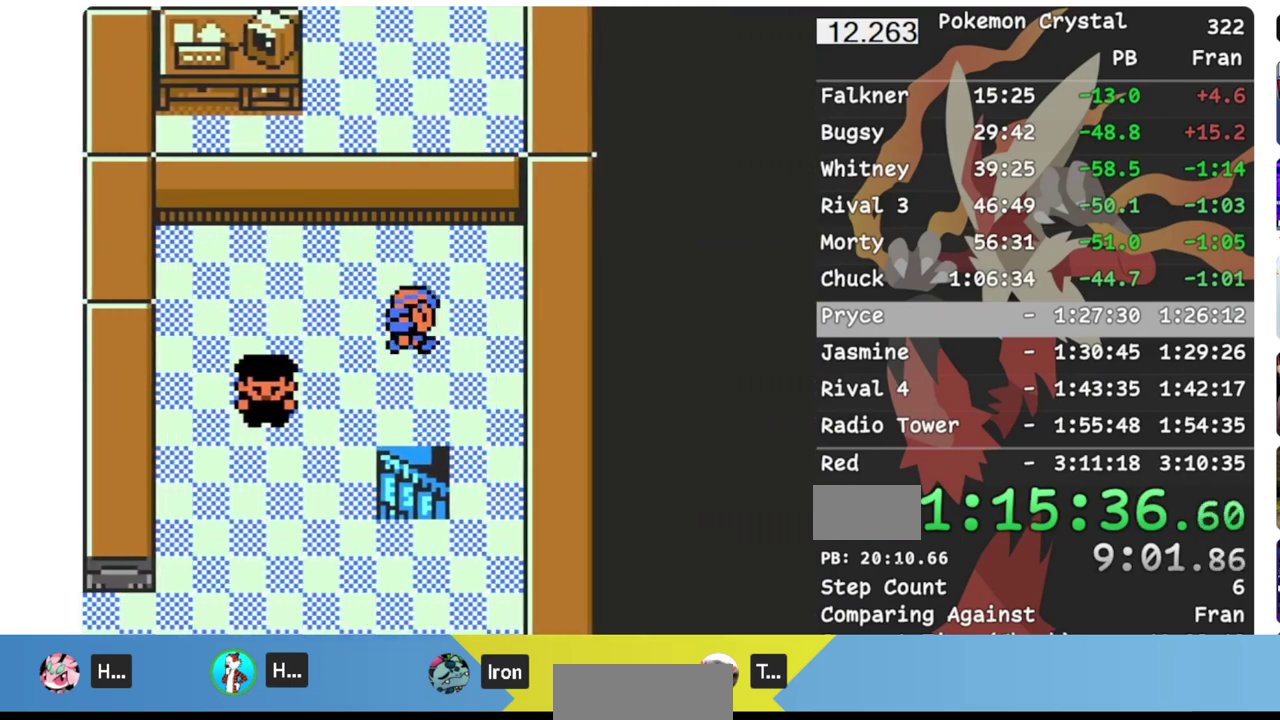
{"buttons": [], "events": []}
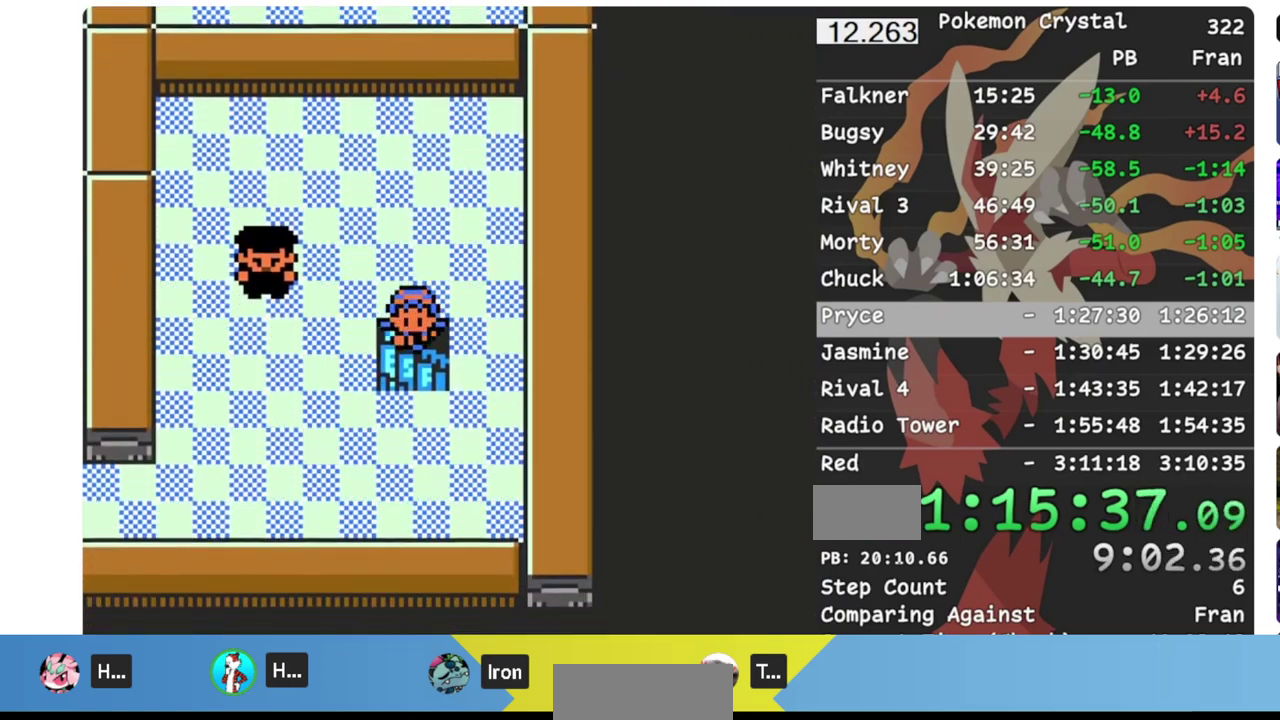
{"buttons": ["DPAD_UP"], "events": [[83, "DPAD_UP", "down"]]}
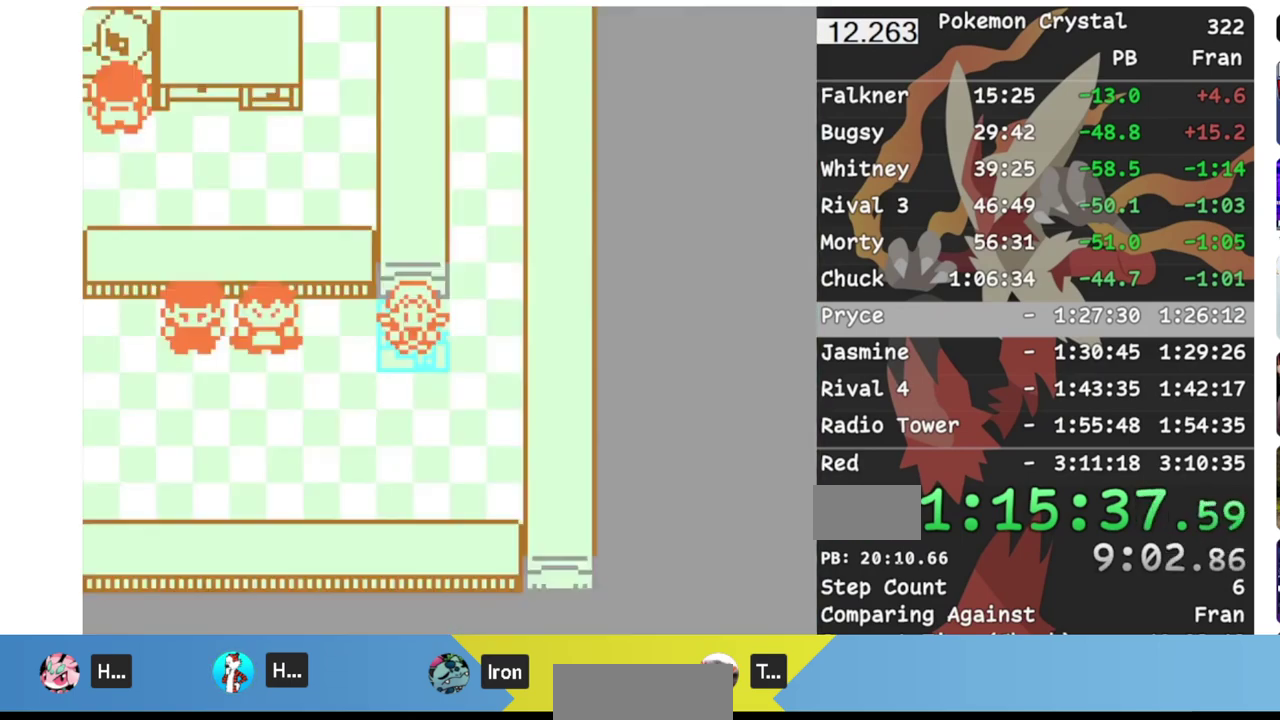
{"buttons": ["DPAD_LEFT"], "events": [[250, "DPAD_LEFT", "down"], [250, "DPAD_UP", "up"]]}
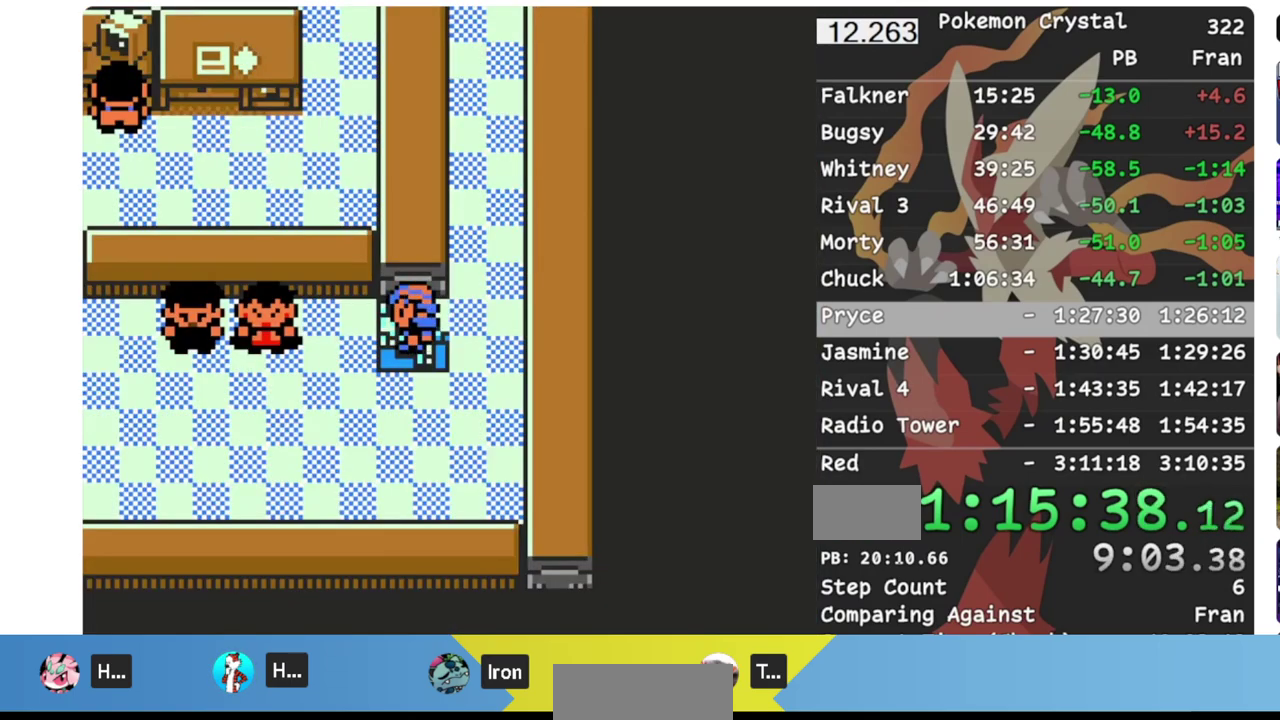
{"buttons": ["B", "DPAD_LEFT"], "events": [[167, "A", "down"], [233, "A", "up"], [250, "B", "down"], [367, "B", "up"], [383, "A", "down"], [500, "A", "up"], [500, "B", "down"]]}
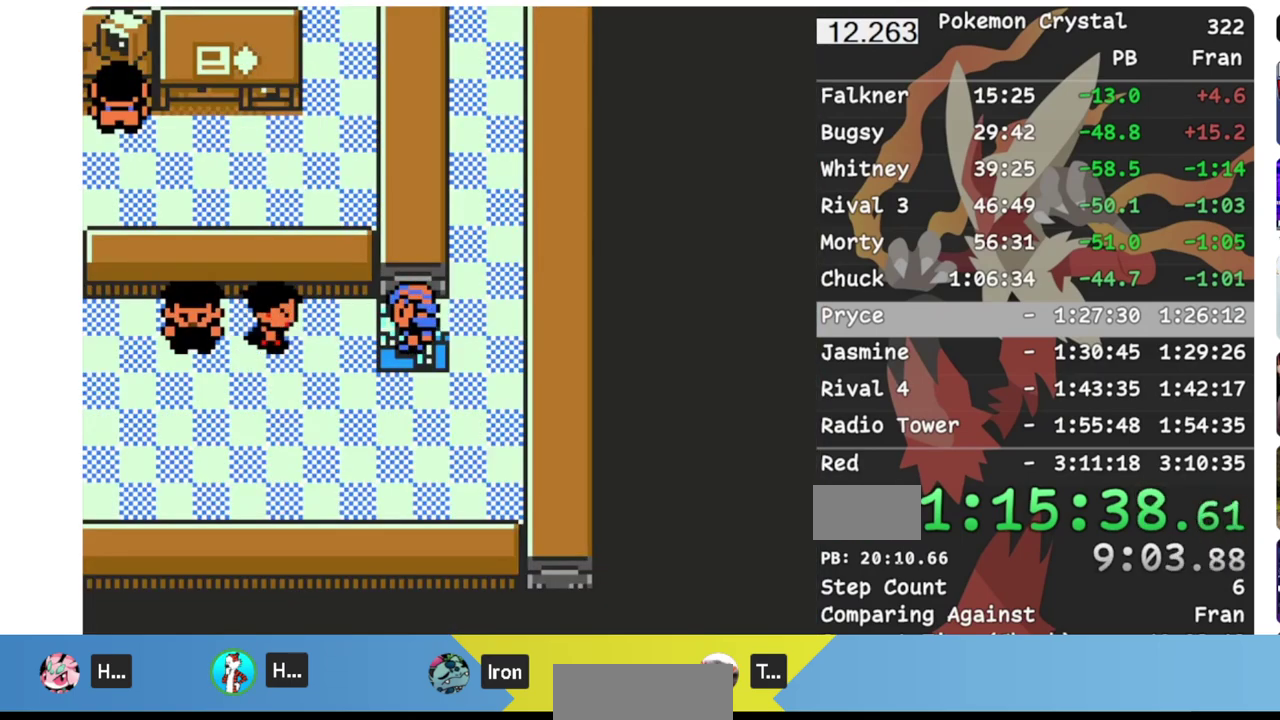
{"buttons": ["B", "DPAD_LEFT"], "events": [[67, "B", "up"], [117, "A", "down"], [133, "B", "down"], [183, "A", "up"], [217, "B", "up"], [267, "A", "down"], [283, "B", "down"], [333, "A", "up"], [417, "B", "up"], [433, "A", "down"], [483, "B", "down"], [500, "A", "up"]]}